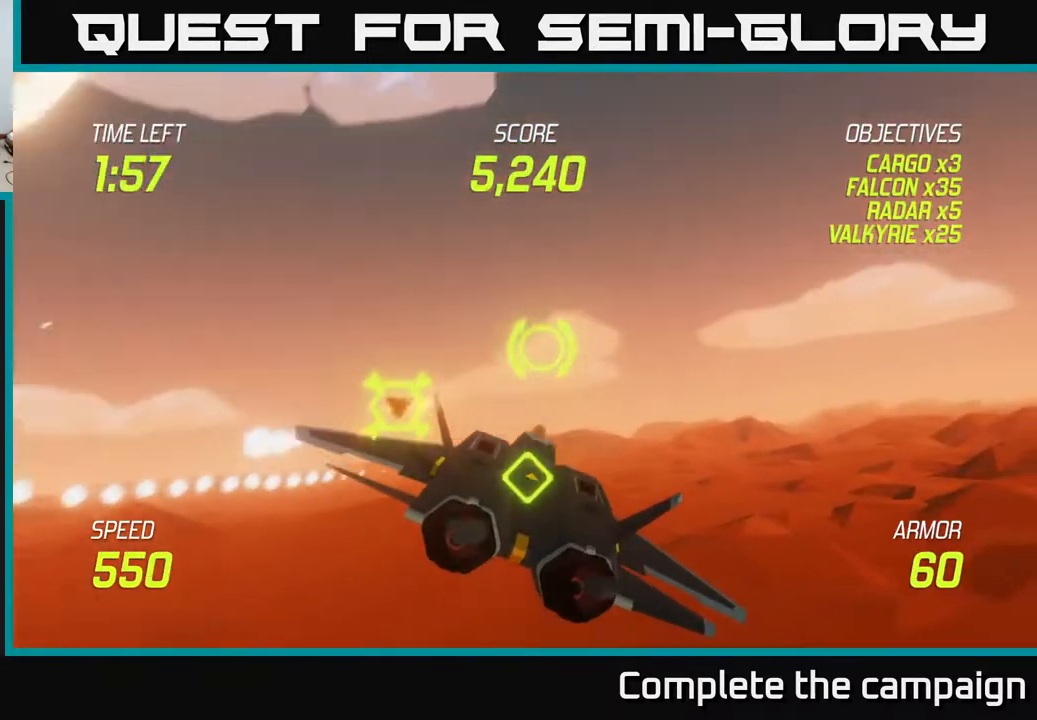
Gameplay with a controller (Xbox layout); each line is a JSON object with the inputs held at the frame after it. "events" lists button and stick changes between this image and that frame as [ms after this image, input, new state], when the widget could be followed in between. Not read: right_stick.
{"buttons": ["L2"], "left_stick": "left", "events": [[50, "R2", "down"], [83, "left_stick", "down-left"], [117, "L2", "down"], [167, "R2", "up"], [200, "L2", "up"], [233, "L2", "down"], [367, "L2", "up"], [417, "L2", "down"], [483, "left_stick", "left"]]}
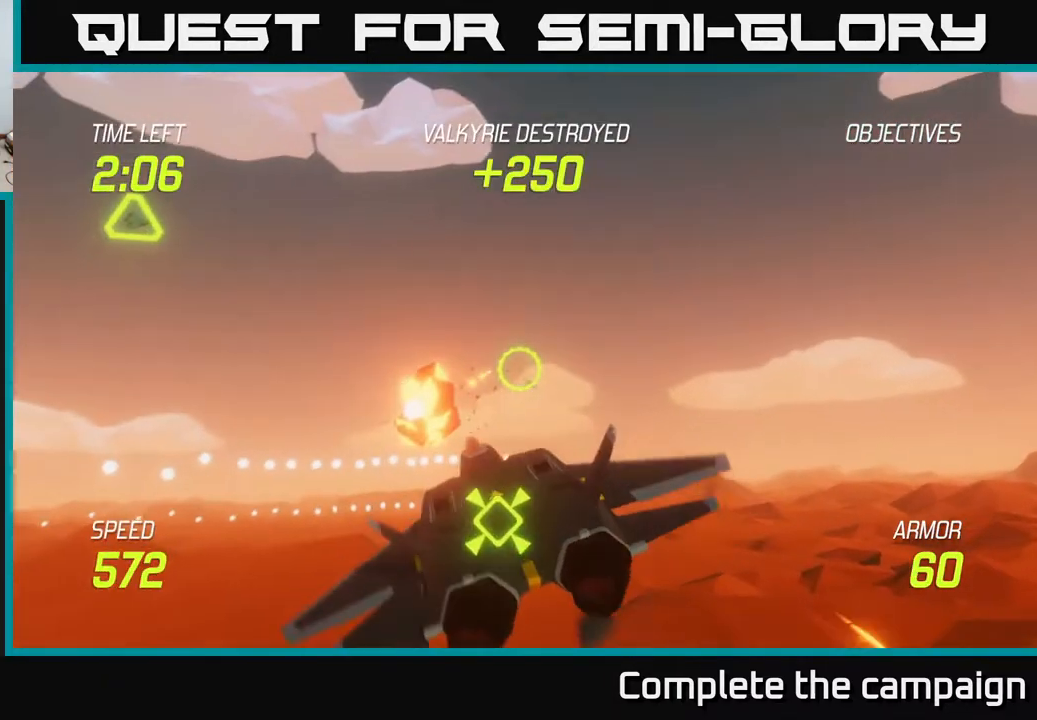
{"buttons": ["L2"], "left_stick": "left", "events": [[33, "L2", "up"], [67, "L2", "down"]]}
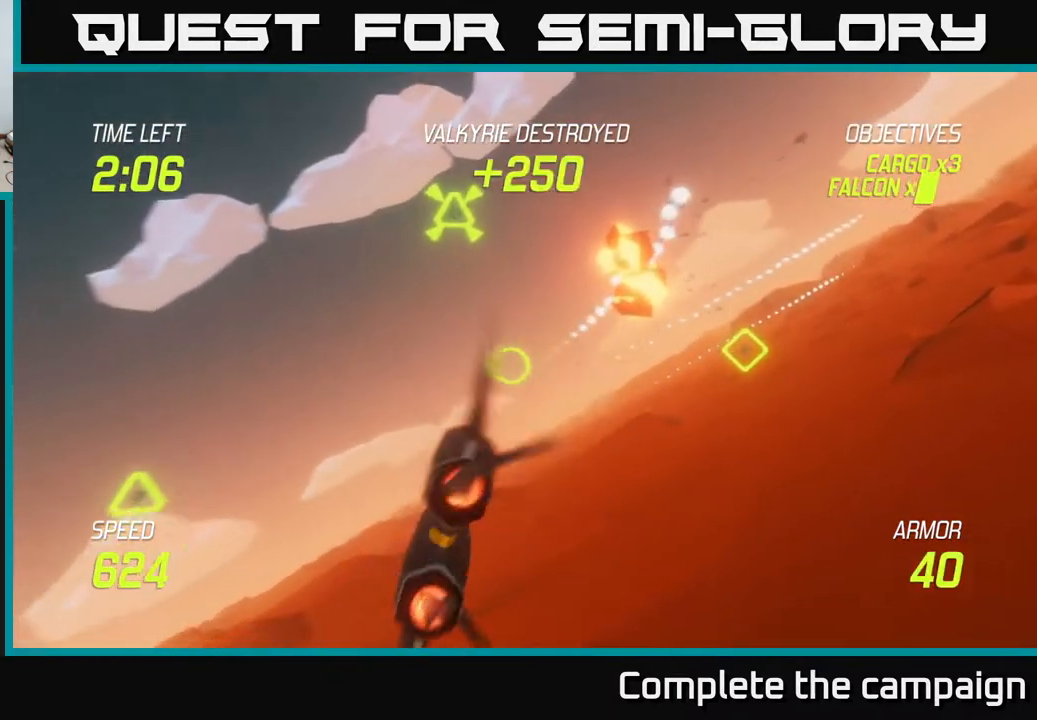
{"buttons": ["L2", "R2"], "left_stick": "left", "events": [[483, "R2", "down"]]}
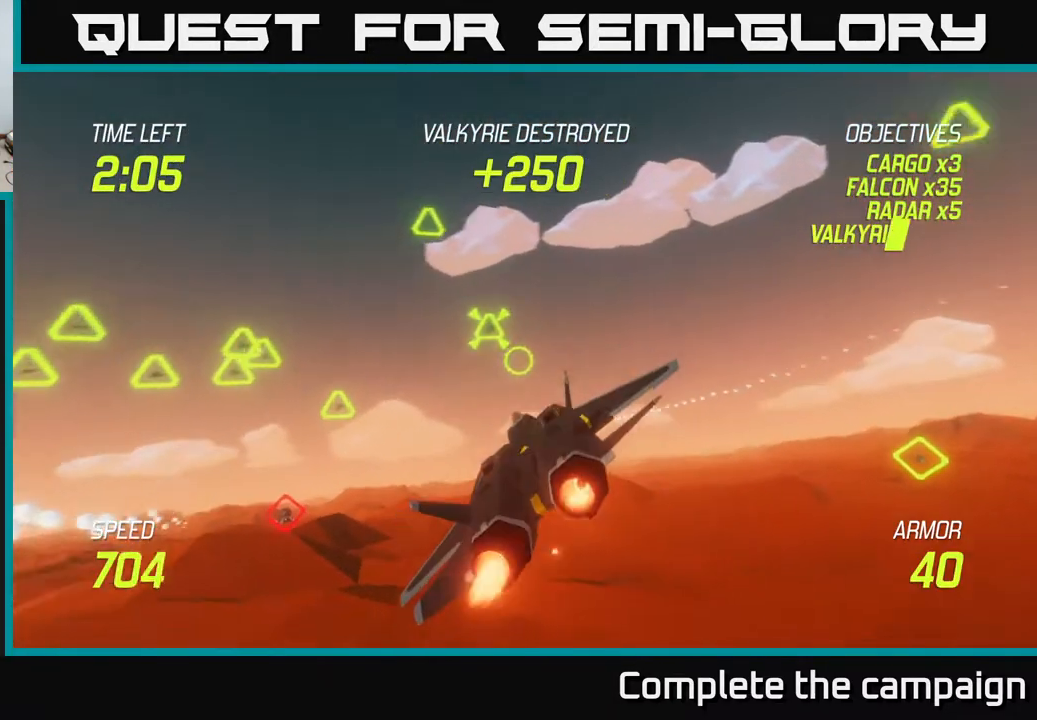
{"buttons": [], "left_stick": "down-left", "events": [[33, "L2", "up"], [133, "R2", "up"], [233, "R2", "down"], [300, "left_stick", "down-left"], [383, "R2", "up"]]}
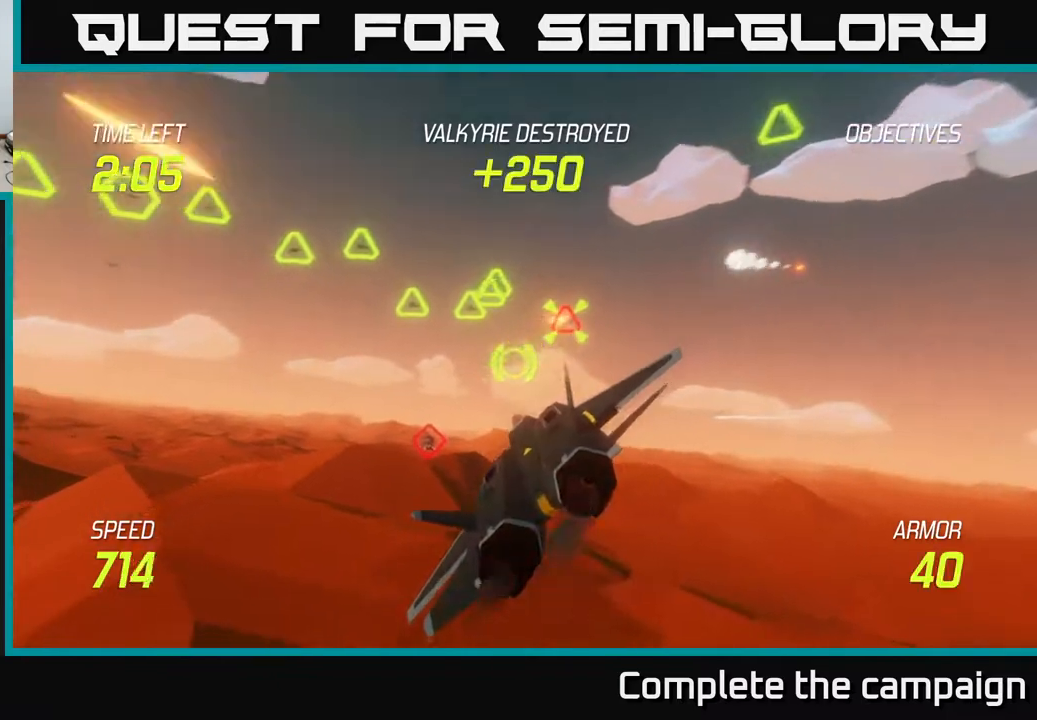
{"buttons": [], "left_stick": "left", "events": [[100, "R2", "down"], [133, "left_stick", "down-right"], [233, "R2", "up"], [233, "left_stick", "up-left"], [317, "R2", "down"], [400, "left_stick", "center"], [467, "R2", "up"], [467, "left_stick", "left"]]}
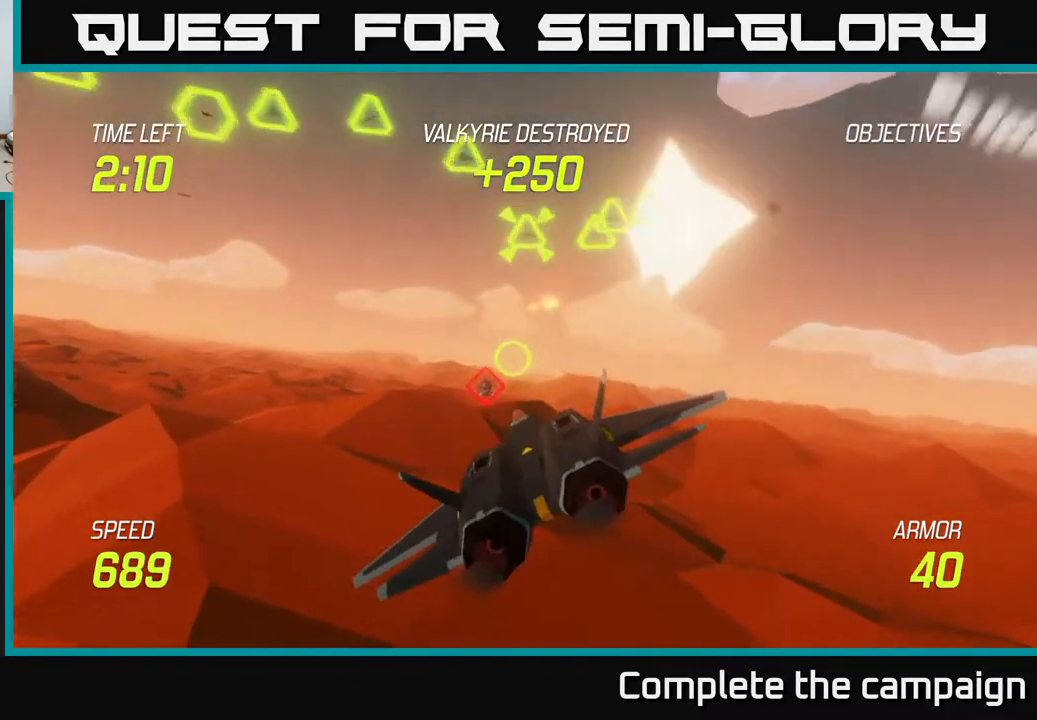
{"buttons": ["L2"], "left_stick": "left", "events": [[67, "R2", "down"], [183, "R2", "up"], [233, "R2", "down"], [383, "R2", "up"], [417, "L2", "down"]]}
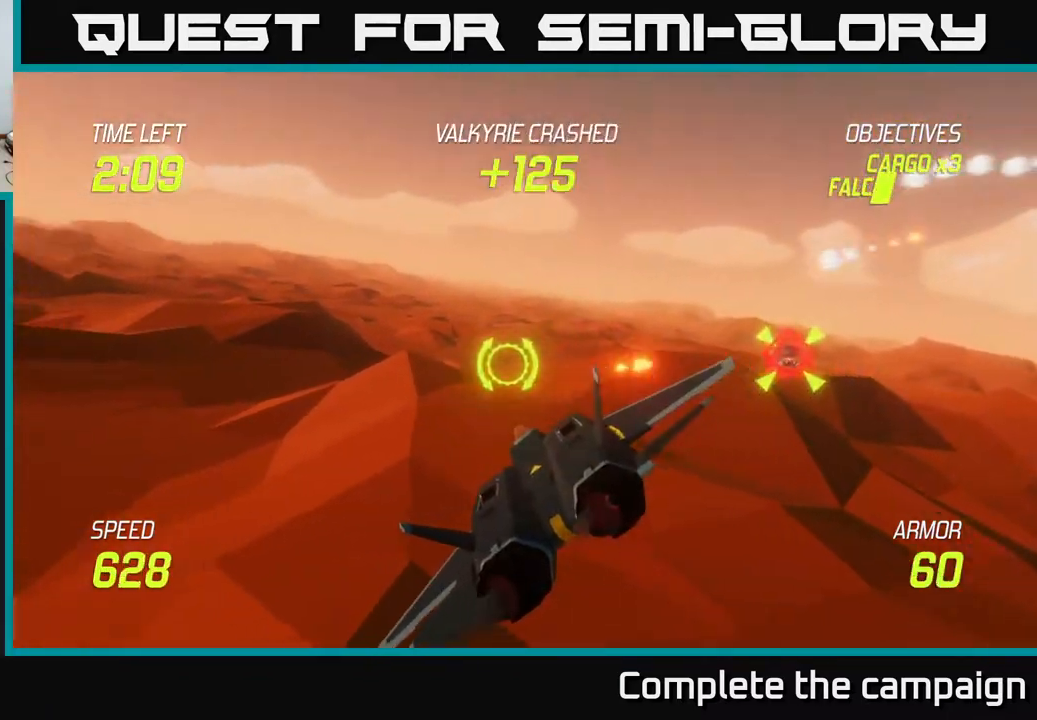
{"buttons": [], "left_stick": "right", "events": [[17, "left_stick", "up-left"], [283, "L2", "up"], [300, "left_stick", "right"], [383, "L2", "down"], [417, "L2", "up"]]}
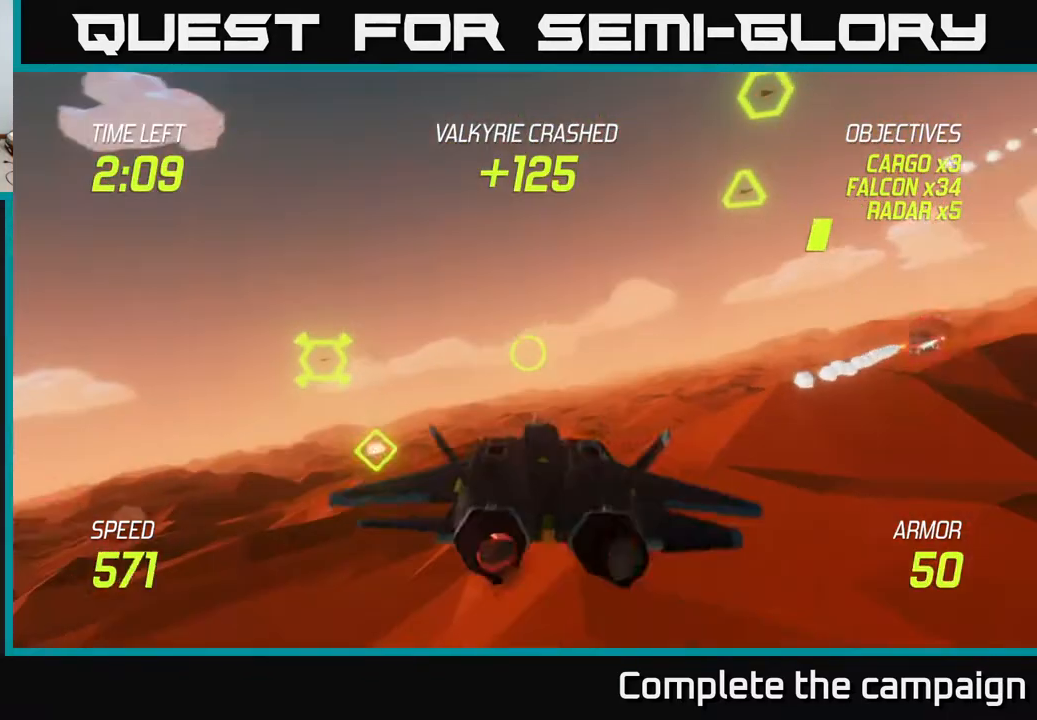
{"buttons": ["L2"], "left_stick": "left", "events": [[17, "L2", "down"], [100, "L2", "up"], [133, "left_stick", "up-right"], [167, "L2", "down"], [267, "left_stick", "left"]]}
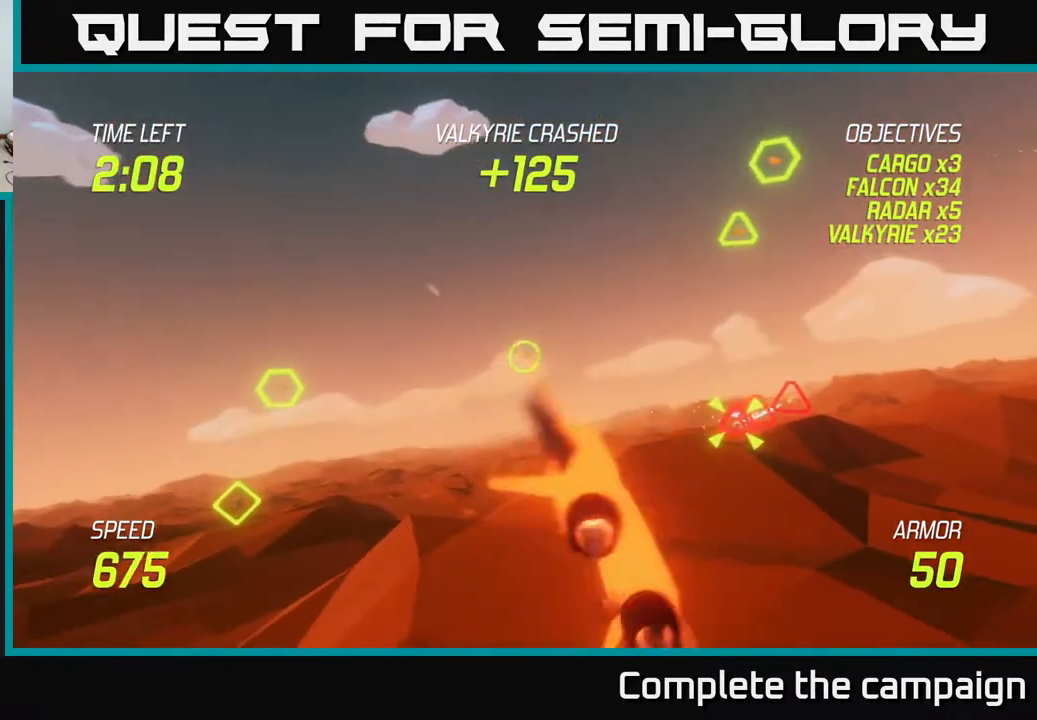
{"buttons": ["L2"], "left_stick": "center", "events": [[250, "left_stick", "up-right"], [483, "left_stick", "center"]]}
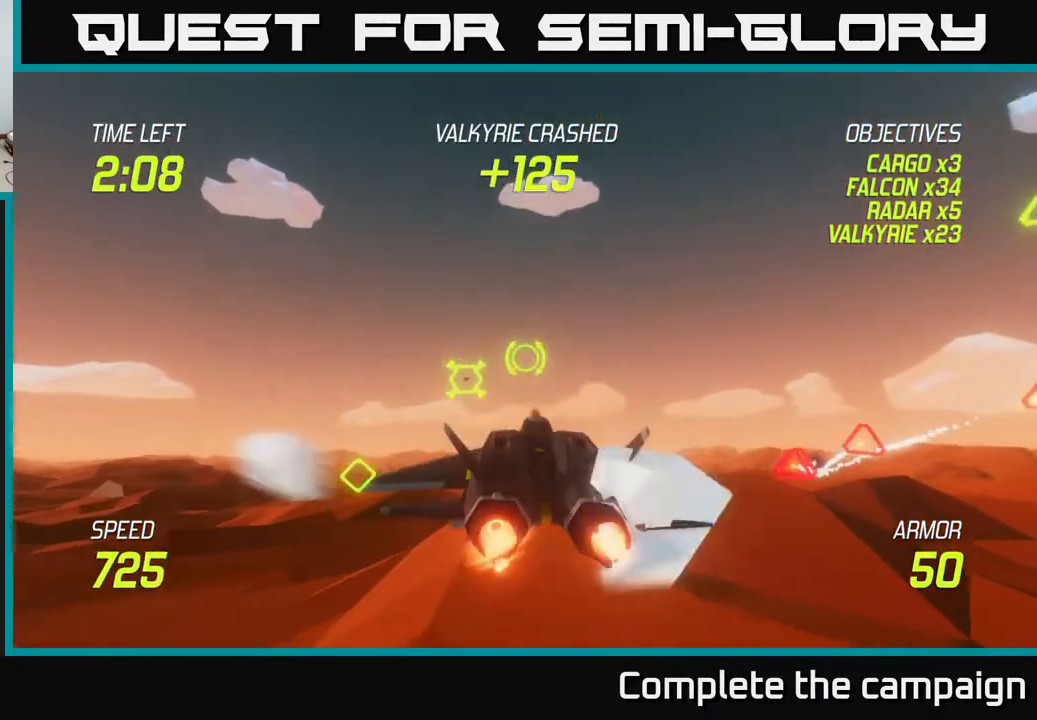
{"buttons": ["L2"], "left_stick": "up-left", "events": [[100, "left_stick", "right"], [233, "left_stick", "up-right"], [483, "left_stick", "up-left"]]}
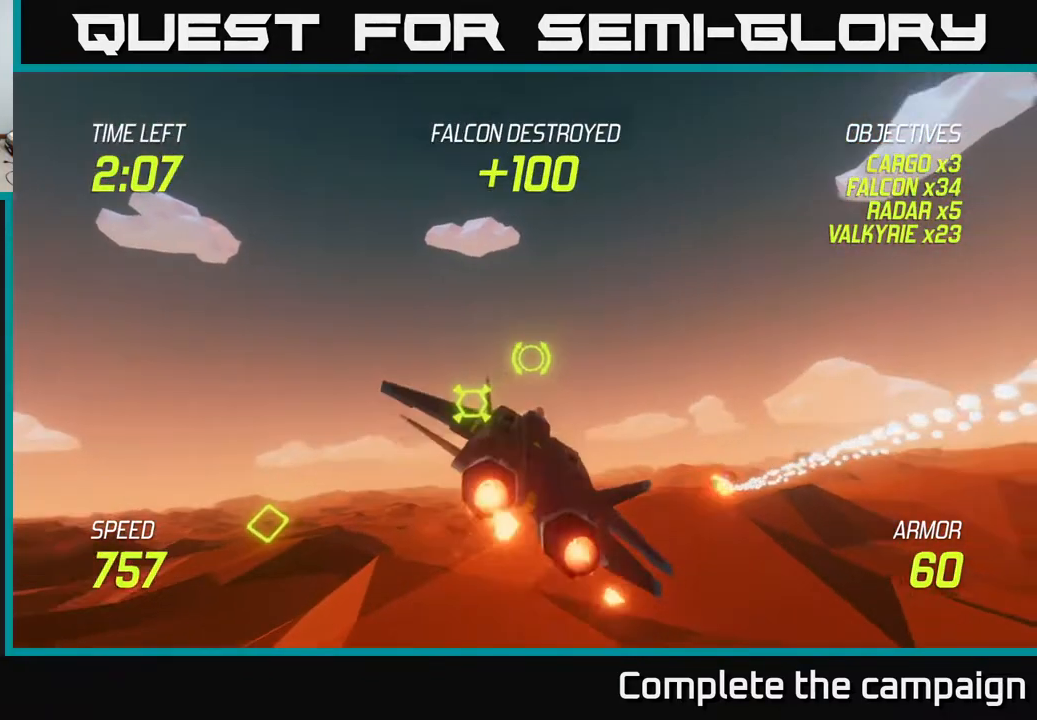
{"buttons": ["L2"], "left_stick": "down-right", "events": [[267, "left_stick", "right"], [367, "left_stick", "down-right"]]}
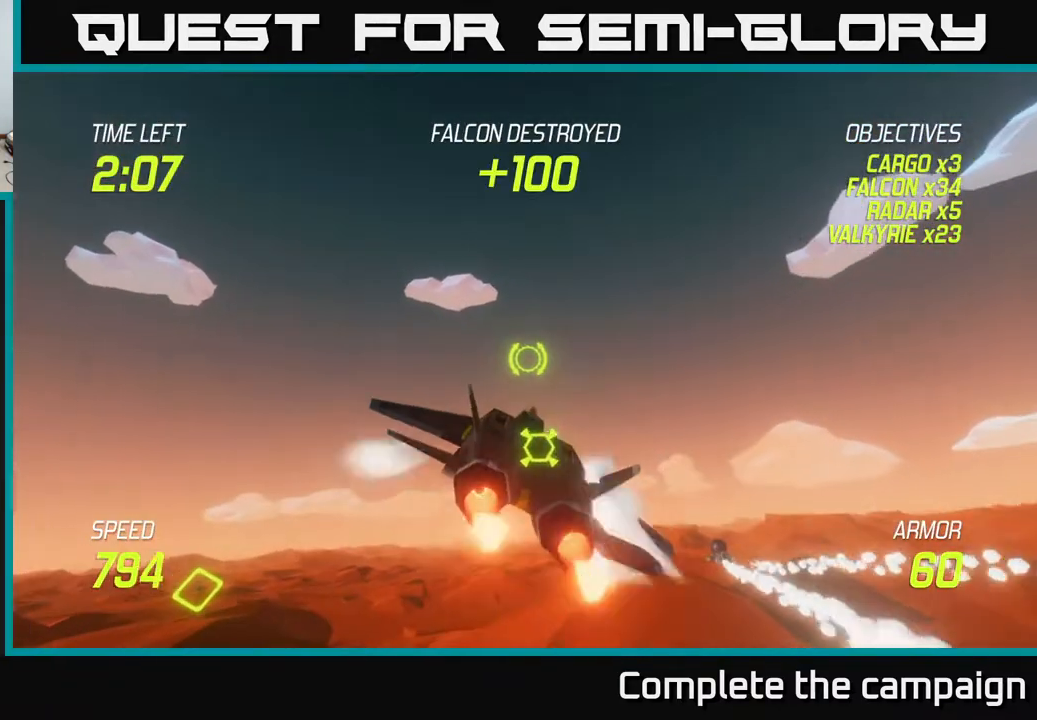
{"buttons": ["R2"], "left_stick": "right", "events": [[67, "L2", "up"], [217, "R2", "down"], [317, "R2", "up"], [417, "left_stick", "right"], [467, "R2", "down"]]}
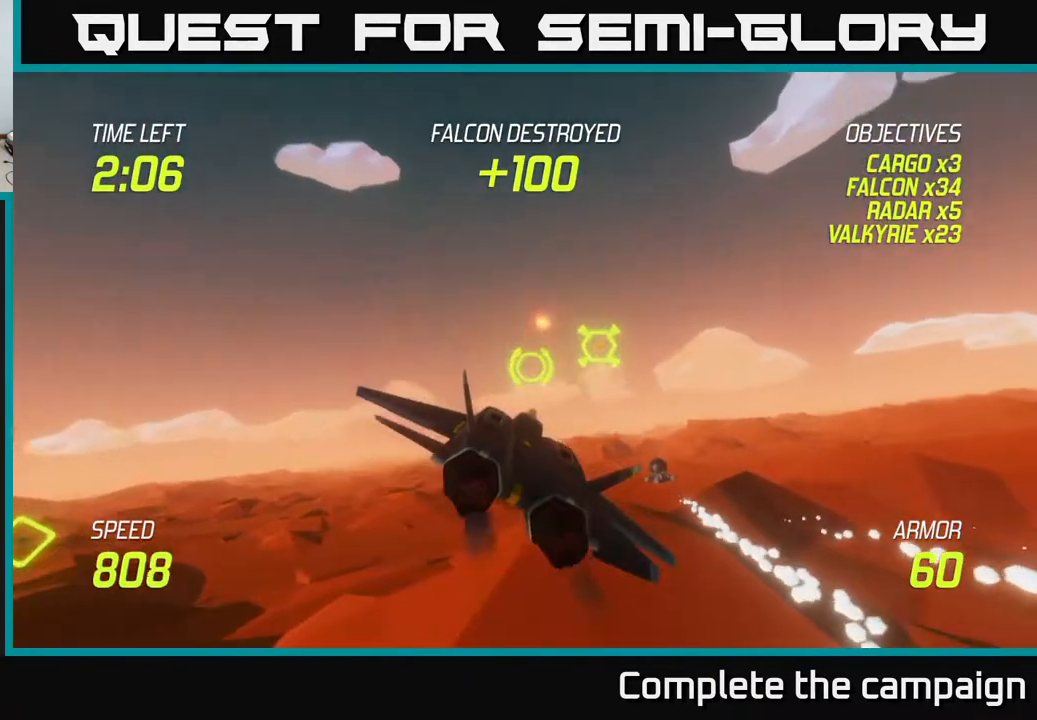
{"buttons": [], "left_stick": "center", "events": [[67, "left_stick", "down-right"], [117, "R2", "up"], [250, "R2", "down"], [267, "left_stick", "center"], [333, "left_stick", "left"], [417, "R2", "up"], [417, "left_stick", "down"], [483, "left_stick", "center"]]}
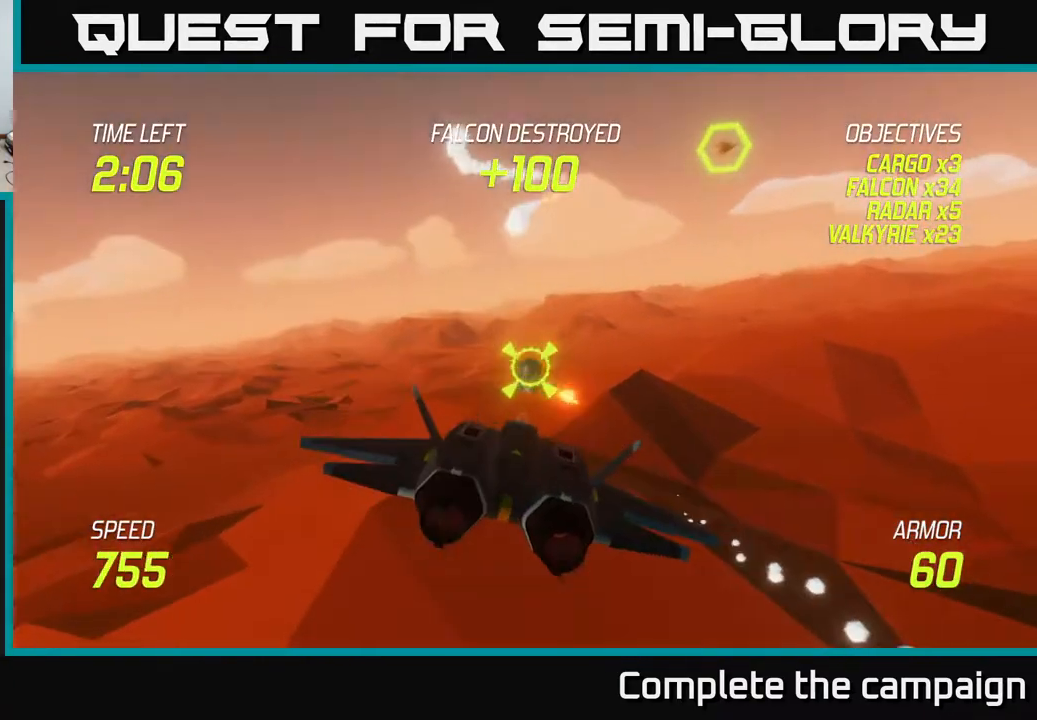
{"buttons": ["R2"], "left_stick": "left", "events": [[33, "R2", "down"], [167, "left_stick", "up-right"], [183, "R2", "up"], [350, "R2", "down"], [383, "left_stick", "left"]]}
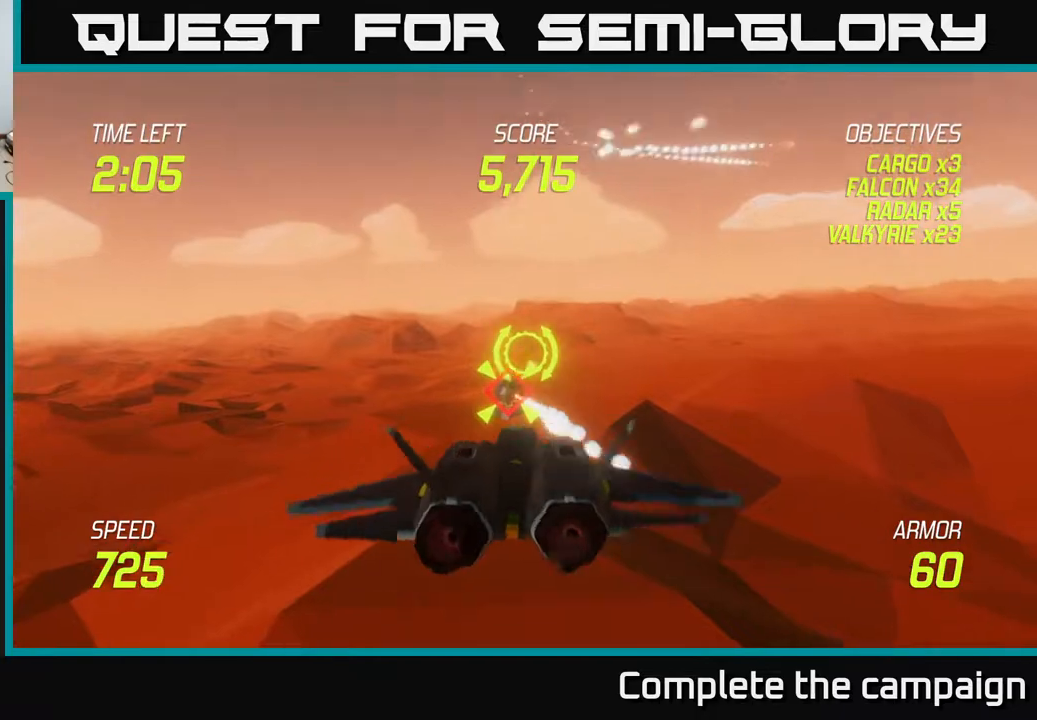
{"buttons": ["L2"], "left_stick": "left", "events": [[33, "R2", "up"], [167, "L2", "down"], [283, "L2", "up"], [350, "L2", "down"]]}
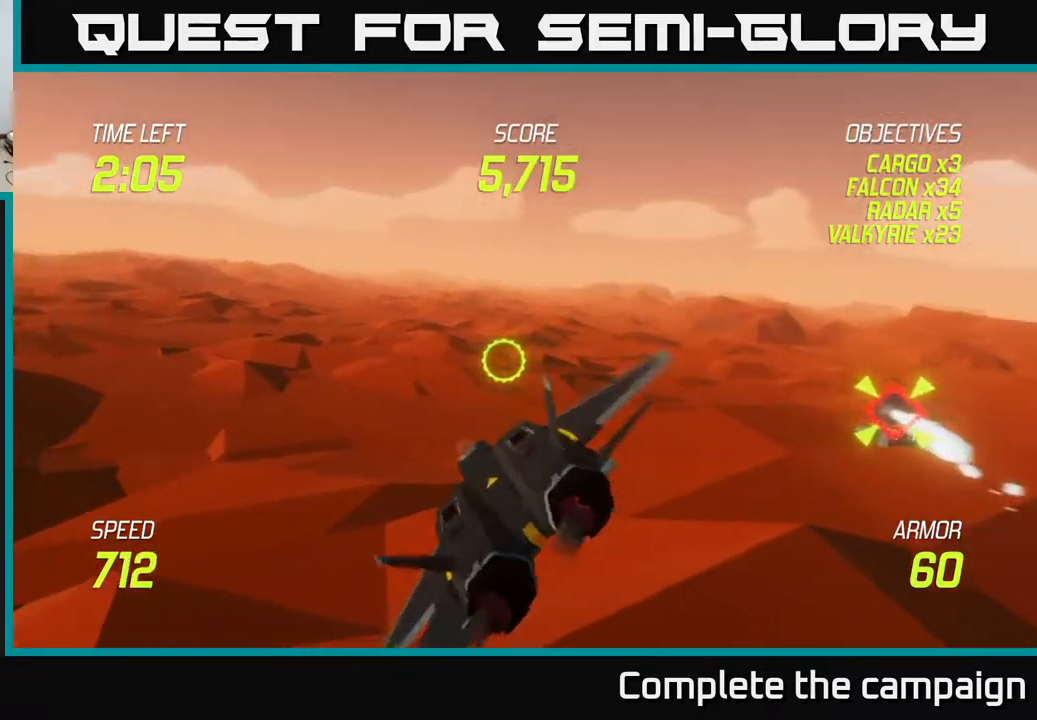
{"buttons": ["L2"], "left_stick": "left", "events": []}
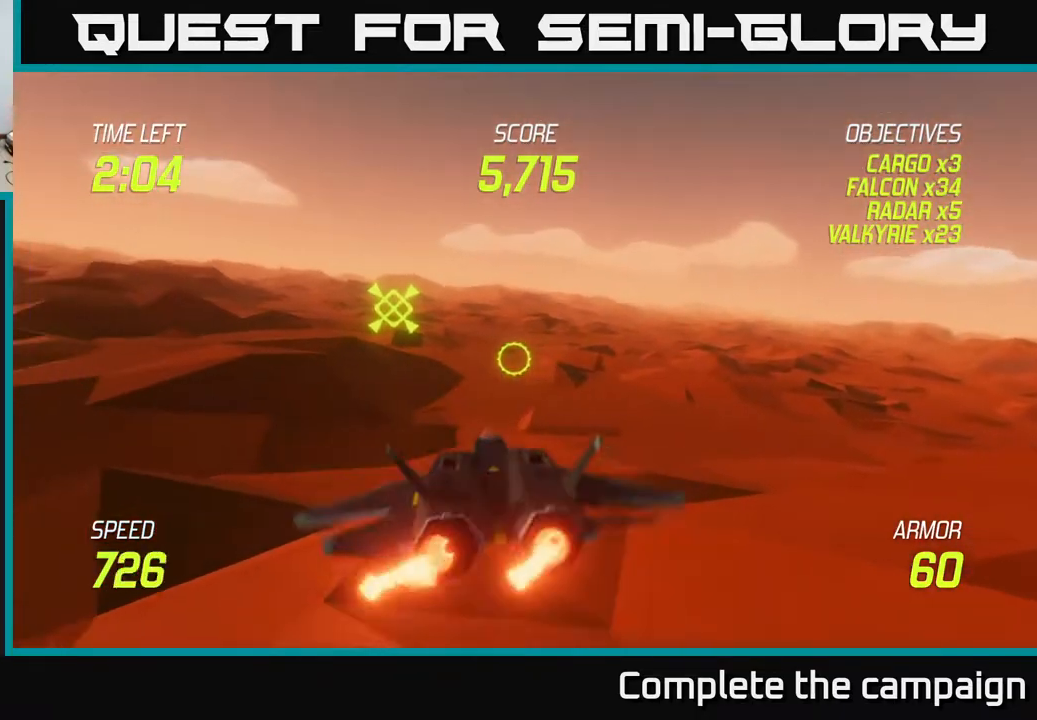
{"buttons": ["L2"], "left_stick": "down", "events": [[33, "left_stick", "down-left"], [233, "left_stick", "center"], [367, "left_stick", "down"]]}
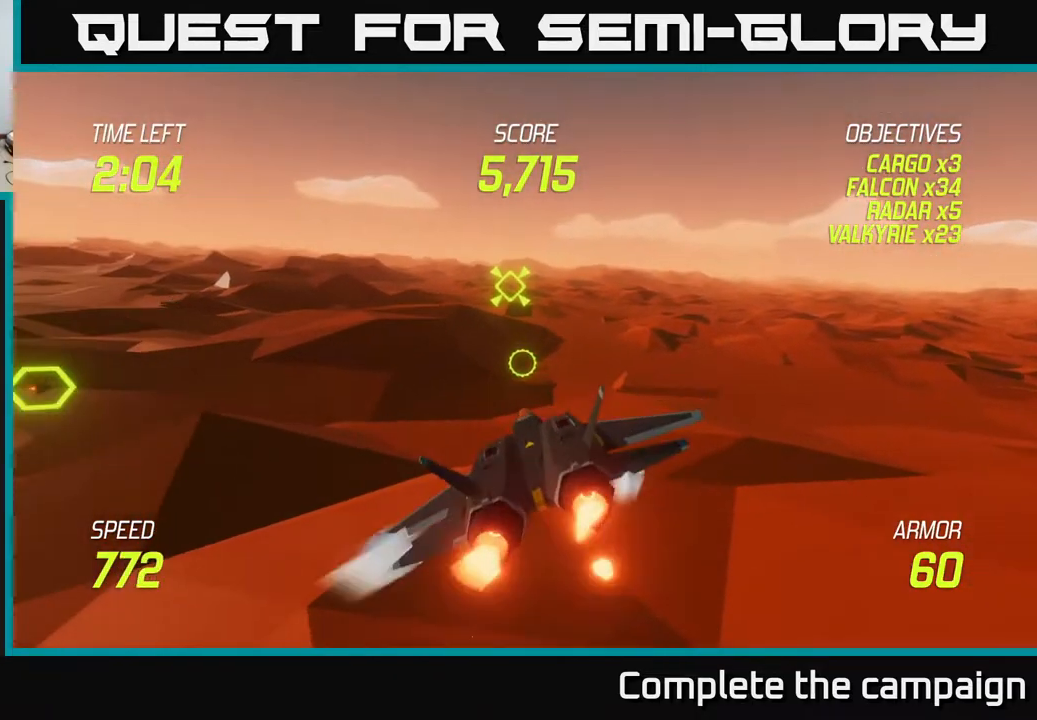
{"buttons": ["L2"], "left_stick": "center", "events": [[33, "left_stick", "center"]]}
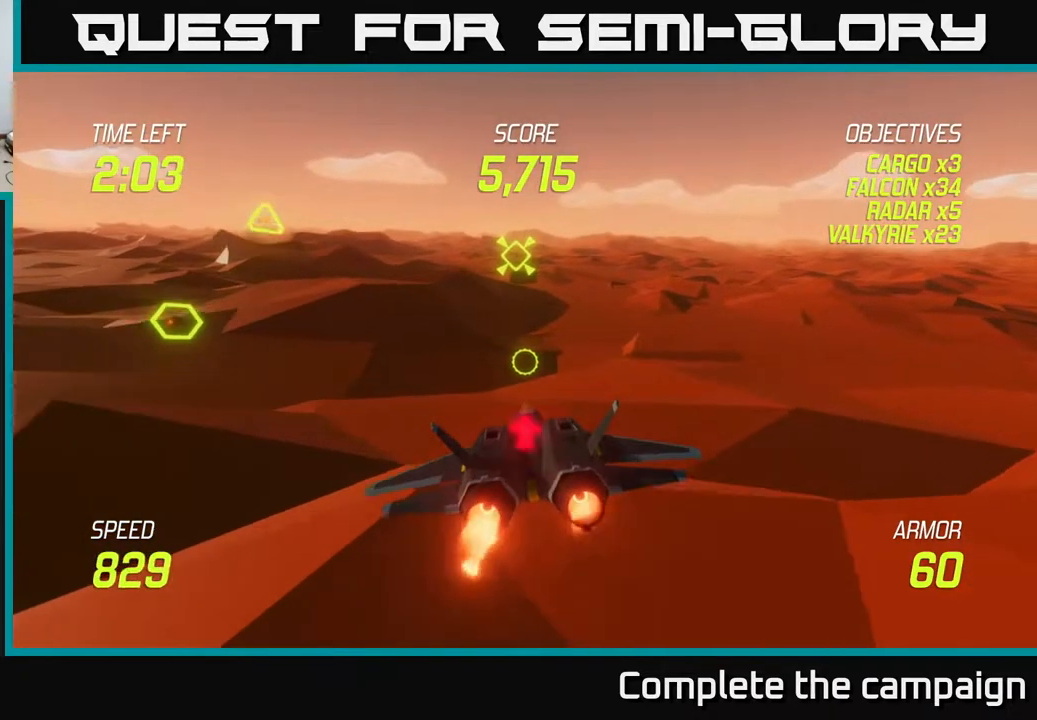
{"buttons": ["L2"], "left_stick": "up-left", "events": [[200, "left_stick", "left"], [317, "left_stick", "up-left"]]}
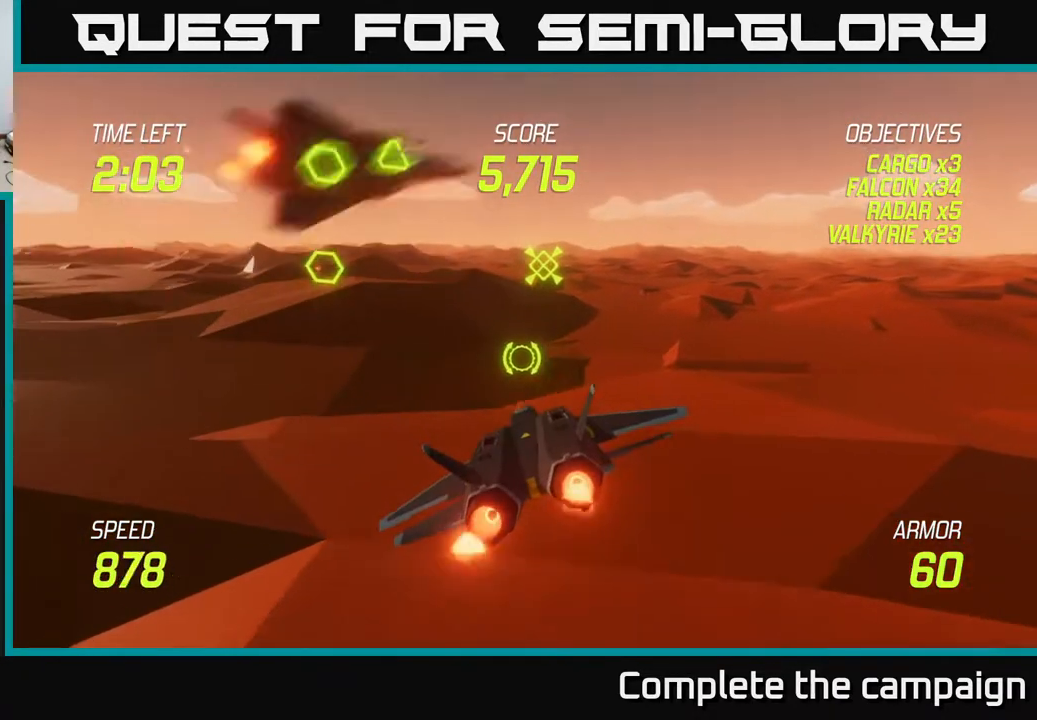
{"buttons": [], "left_stick": "up-right", "events": [[400, "left_stick", "up-right"], [467, "L2", "up"]]}
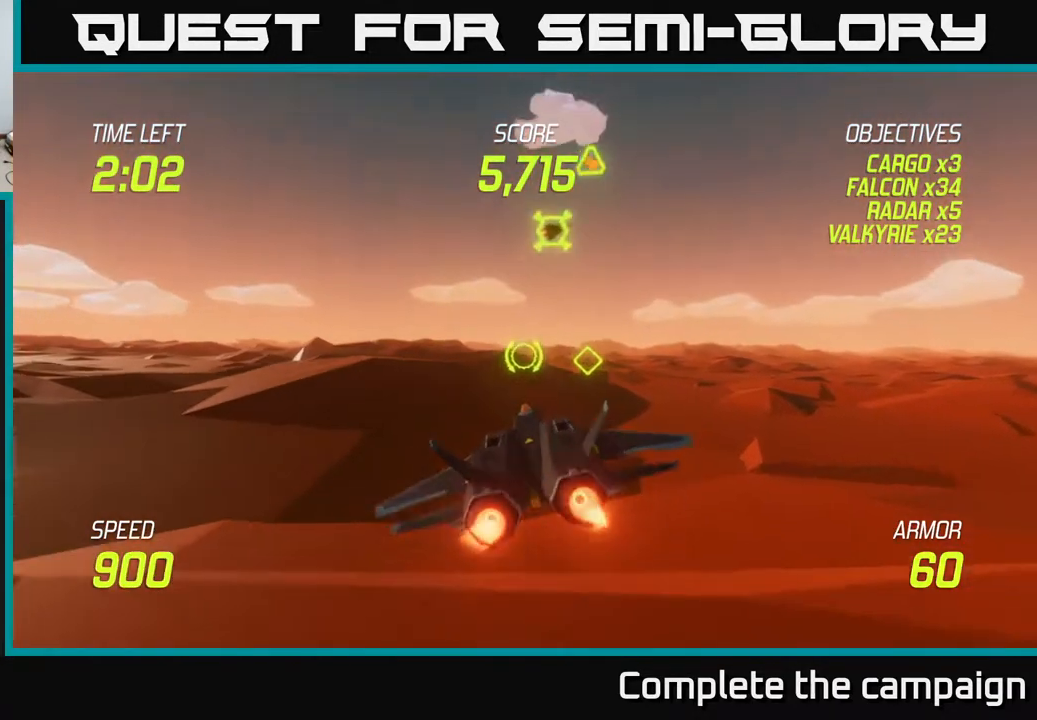
{"buttons": [], "left_stick": "down-left", "events": [[350, "left_stick", "up-left"], [483, "left_stick", "down-left"]]}
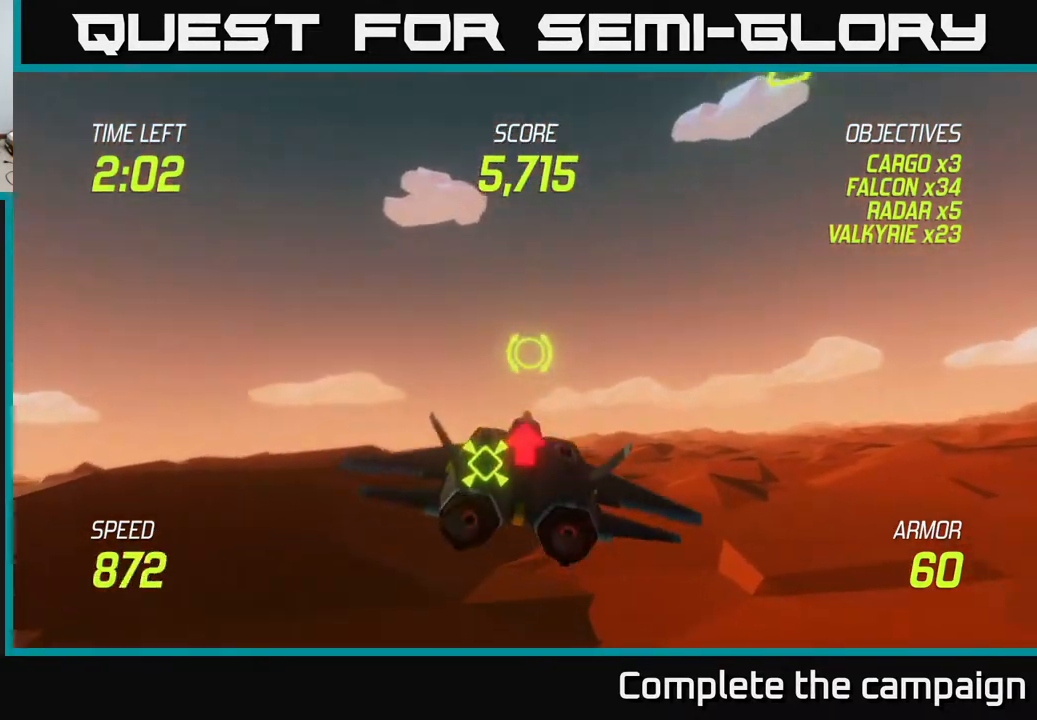
{"buttons": ["L2"], "left_stick": "right", "events": [[17, "left_stick", "down"], [233, "left_stick", "center"], [300, "left_stick", "up-right"], [417, "left_stick", "right"], [433, "L2", "down"]]}
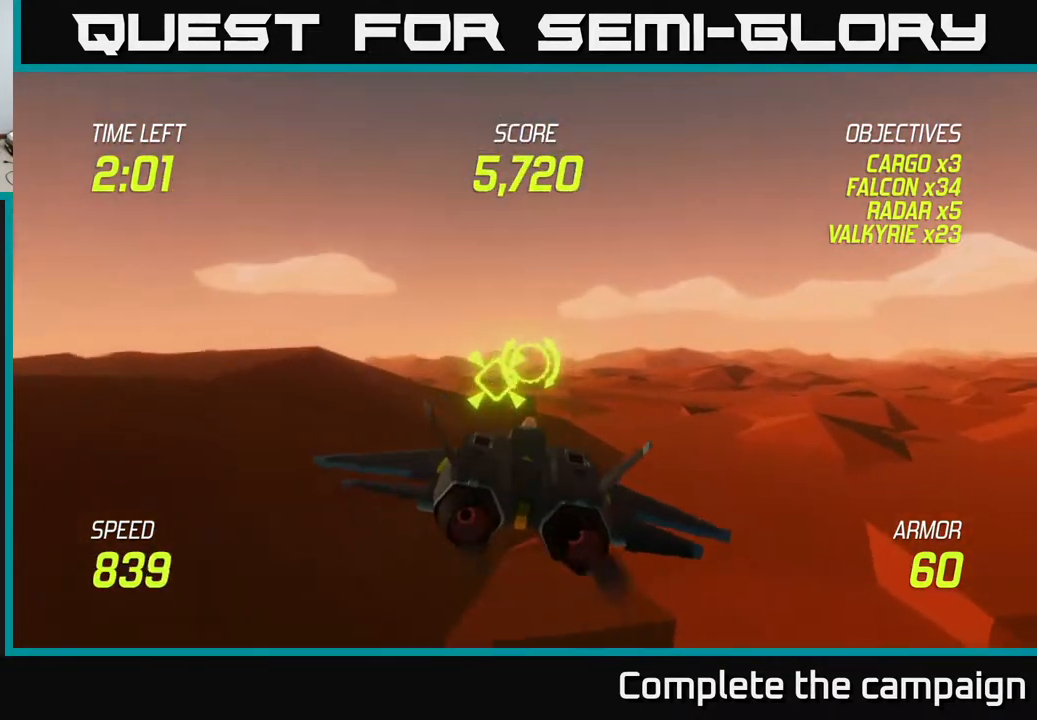
{"buttons": [], "left_stick": "up-right", "events": [[333, "left_stick", "up-right"], [417, "L2", "up"]]}
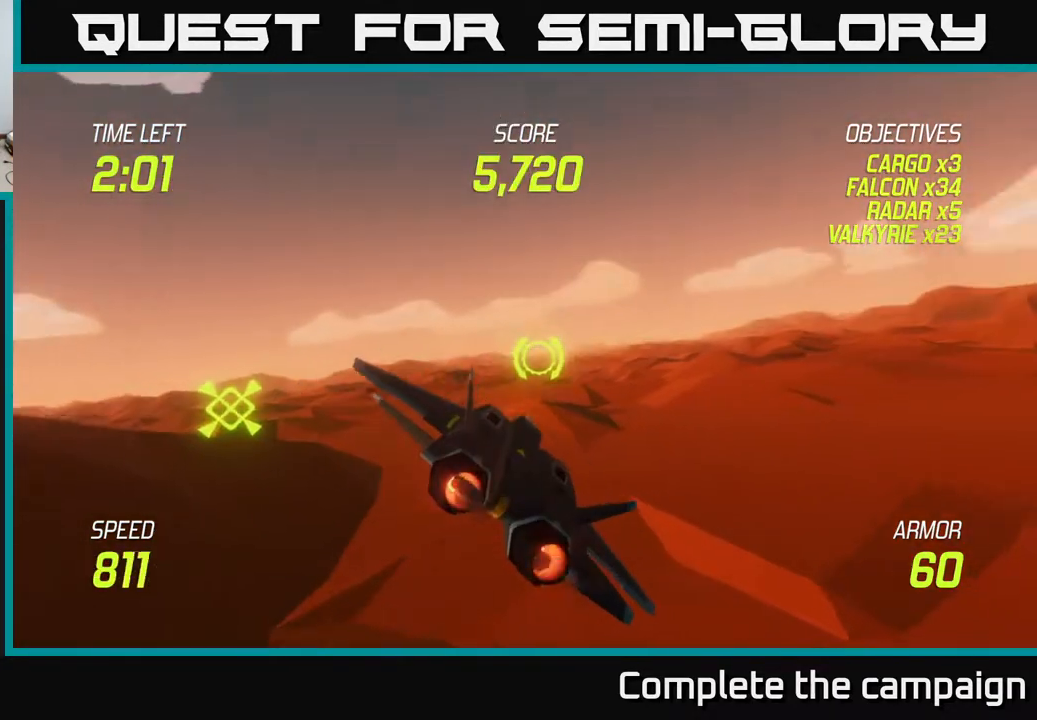
{"buttons": ["L2"], "left_stick": "up-right", "events": [[117, "L2", "down"], [200, "L2", "up"], [267, "L2", "down"]]}
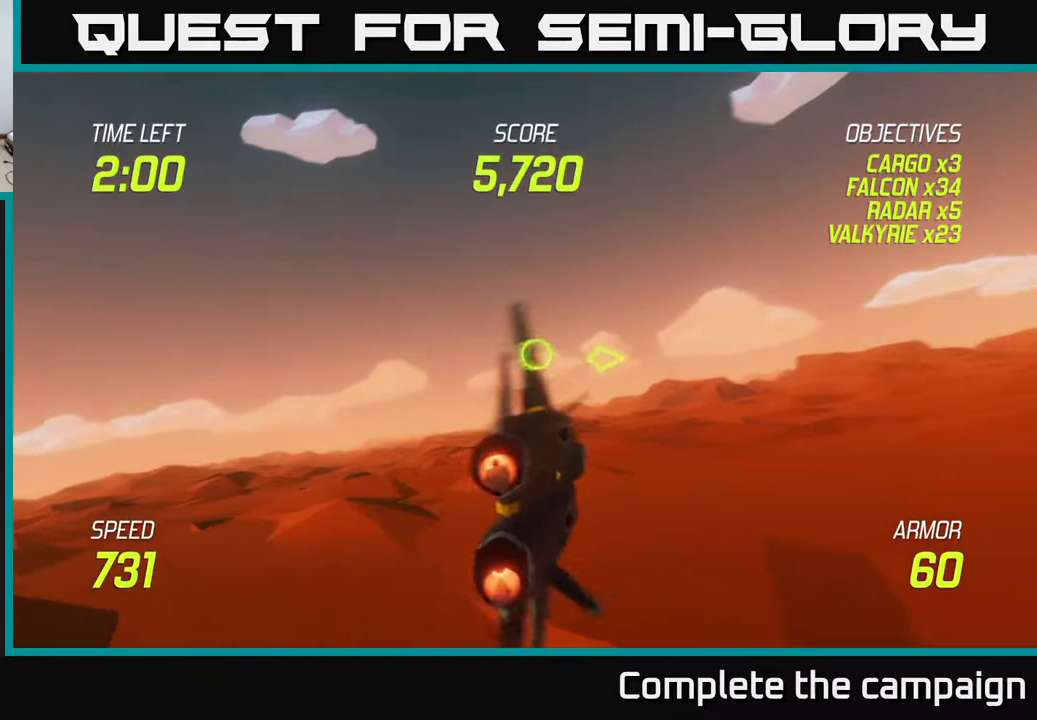
{"buttons": ["L2", "R2"], "left_stick": "up-right", "events": [[500, "R2", "down"]]}
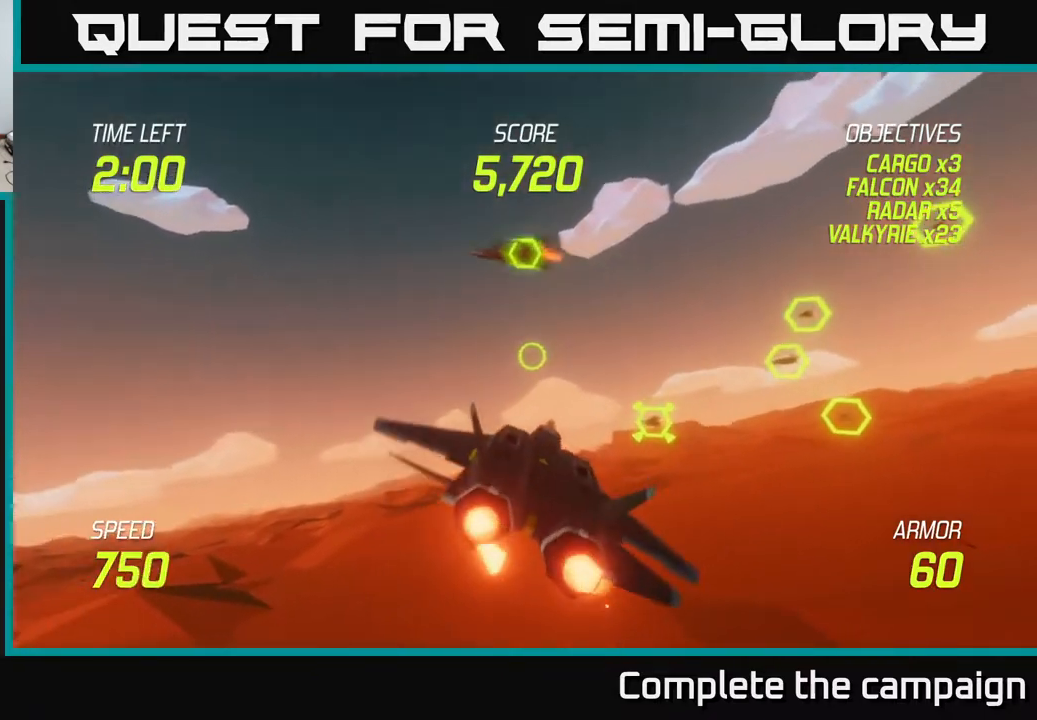
{"buttons": ["R2"], "left_stick": "left", "events": [[33, "L2", "up"], [33, "left_stick", "left"], [117, "R2", "up"], [150, "left_stick", "down"], [200, "R2", "down"], [233, "left_stick", "down-left"], [333, "left_stick", "left"], [350, "R2", "up"], [450, "R2", "down"]]}
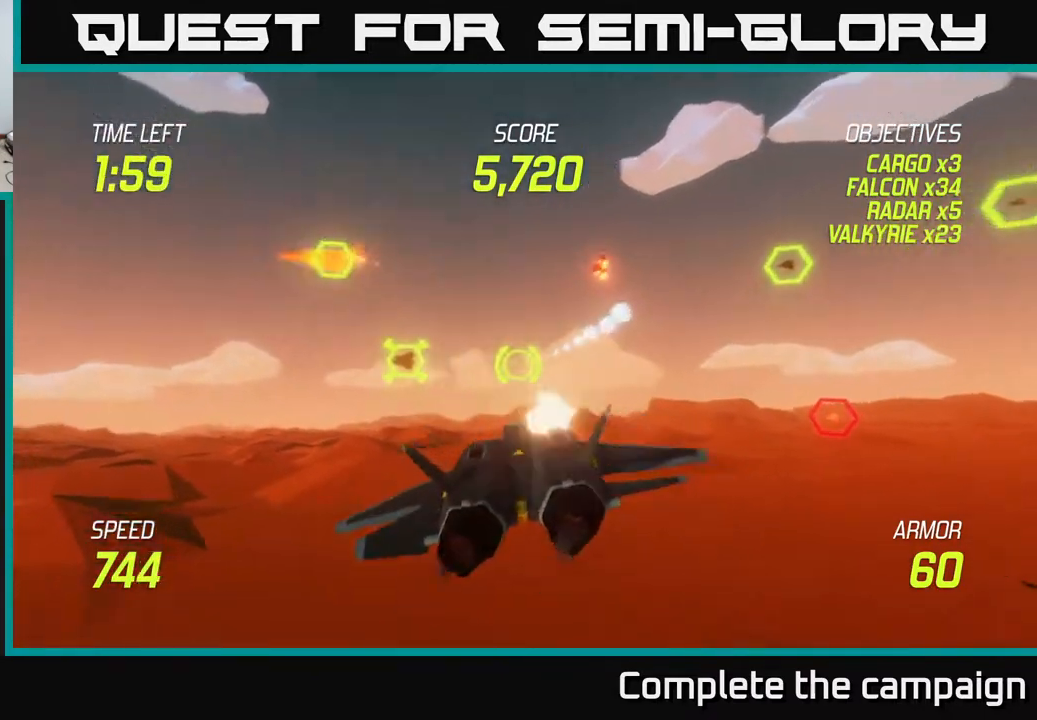
{"buttons": [], "left_stick": "right", "events": [[117, "L2", "down"], [117, "R2", "up"], [117, "left_stick", "up"], [167, "left_stick", "right"], [250, "L2", "up"]]}
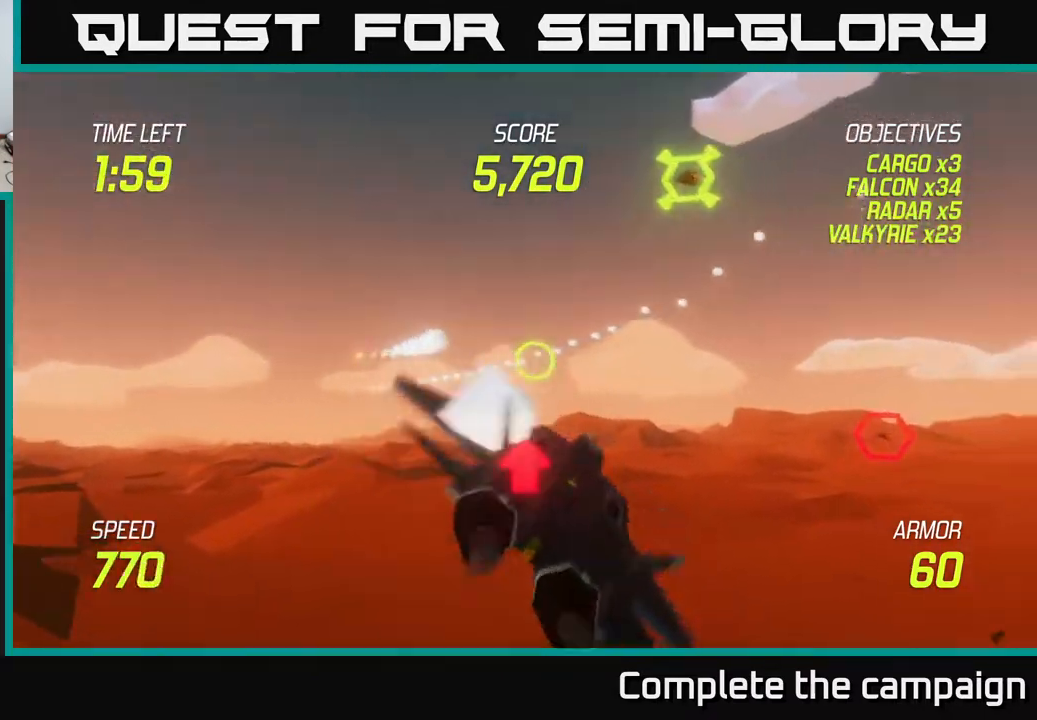
{"buttons": ["R2"], "left_stick": "left", "events": [[183, "left_stick", "down"], [217, "R2", "down"], [267, "left_stick", "left"], [350, "R2", "up"], [450, "R2", "down"]]}
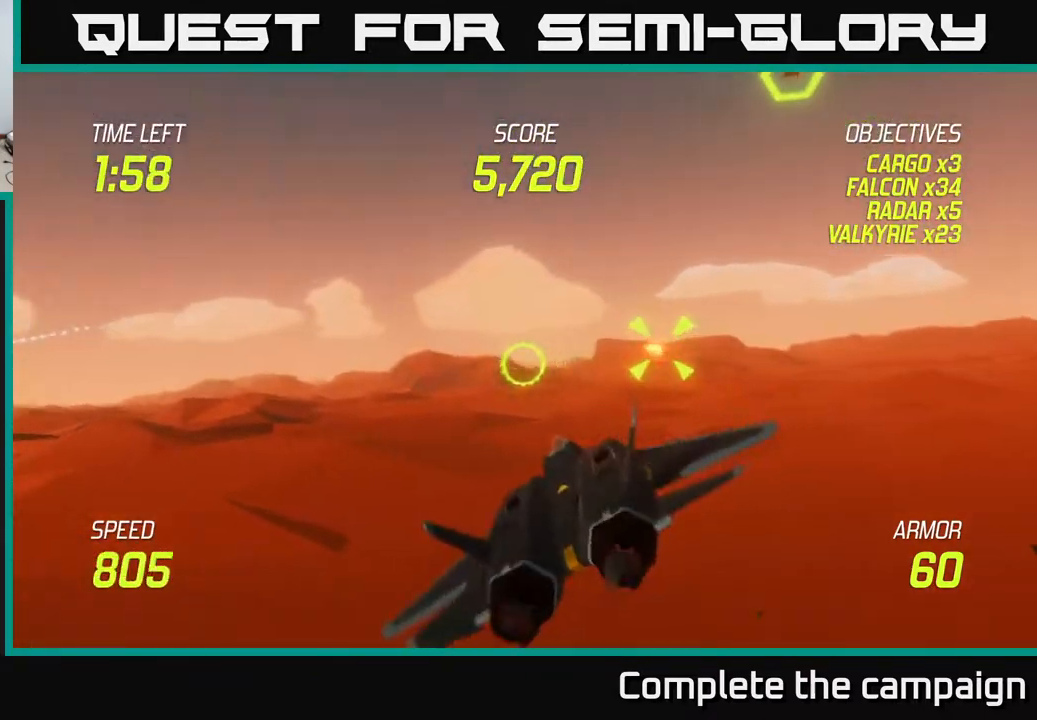
{"buttons": [], "left_stick": "left", "events": [[100, "left_stick", "up-left"], [133, "R2", "up"], [167, "L2", "down"], [200, "R2", "down"], [300, "left_stick", "left"], [317, "R2", "up"], [433, "L2", "up"]]}
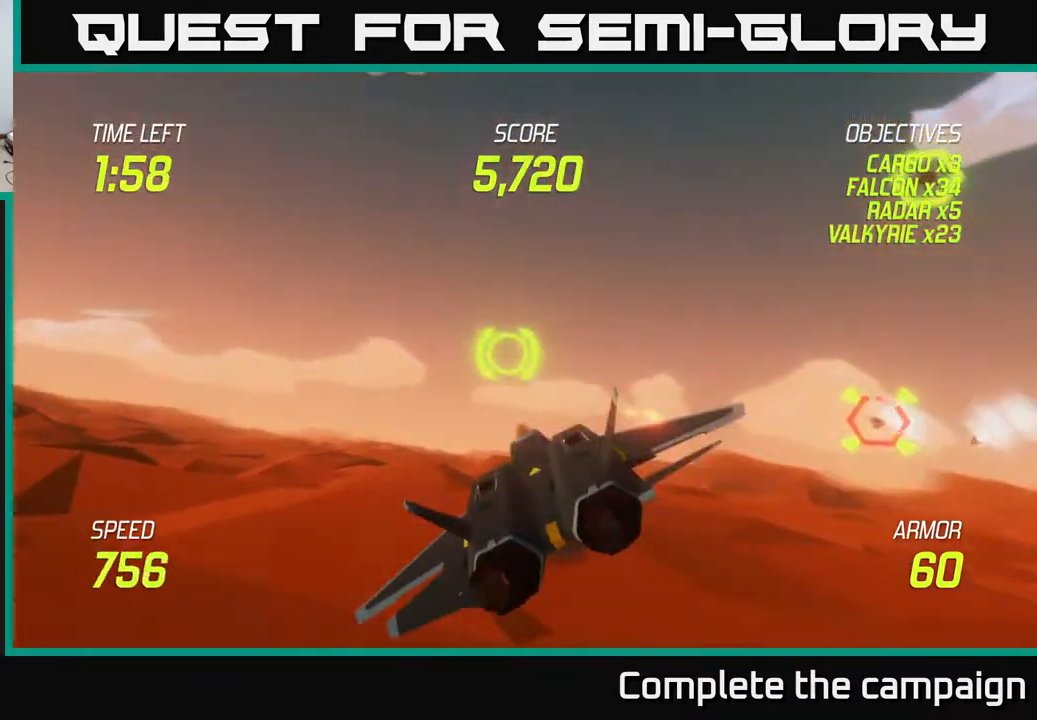
{"buttons": [], "left_stick": "up-left", "events": [[50, "left_stick", "up-left"]]}